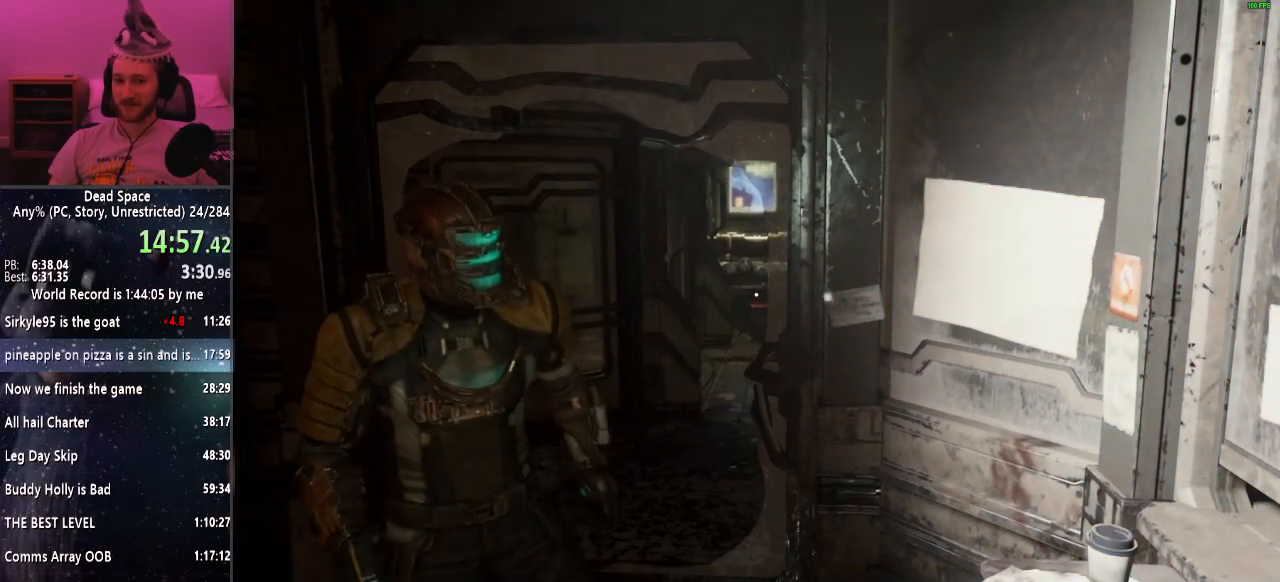
Gameplay with keyboard and mouse; each line is a JSON object with the keys and mouse buttons held at the frame after it. "events" lists presses ("down") and releases ("up") of "a", "alt", "c", "ctrl", "d", "e", "f", "q", "r", "s", "shift", "space", "tab", "v", "w", "x", "z", "mouse_left", "mouse_middle", "mouse_right", "mouse_wheel_up" and "mouse_wheel_down" between this image and that frame as [ms after this image, input, new state], when the widget could be followed in between. "mouse_left", "mouse_middle", "mouse_right", "mouse_wheel_up", "mouse_wheel_down" = the "left", "middle", "right", "wheel_up", "wheel_down" buttons of the "mouse" list. No other keys are recorded. Mouse movement is not recorded.
{"keys": ["shift", "w"], "mouse": ["right"], "events": [[500, "mouse_right", "down"]]}
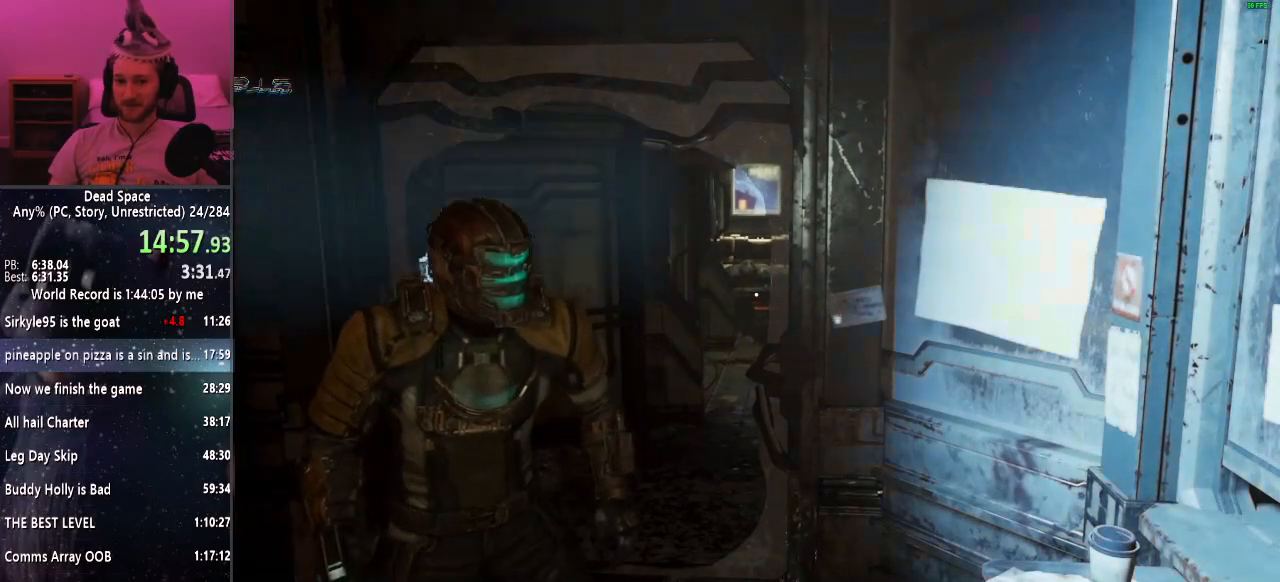
{"keys": ["shift", "w"], "mouse": [], "events": [[83, "mouse_right", "up"]]}
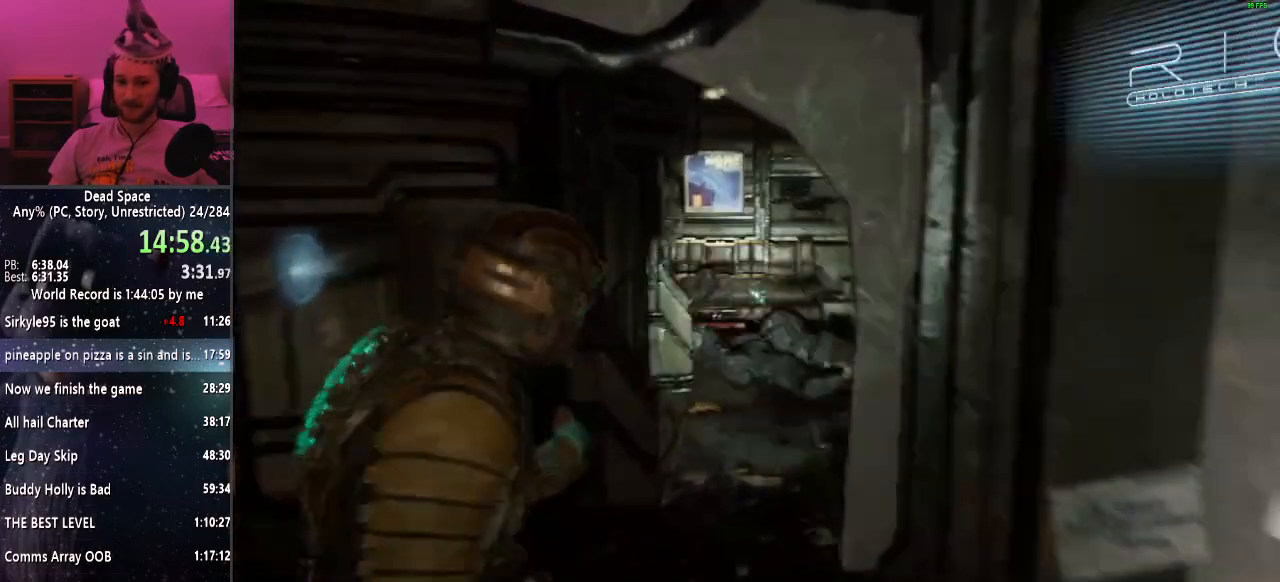
{"keys": ["shift", "w"], "mouse": [], "events": []}
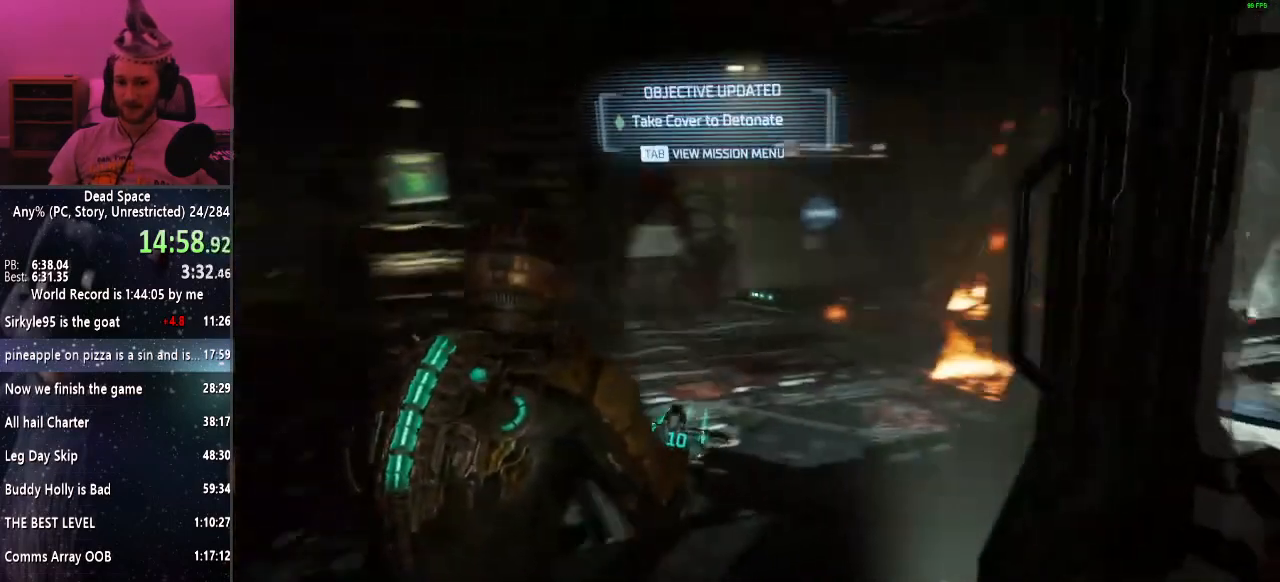
{"keys": ["shift", "w"], "mouse": [], "events": []}
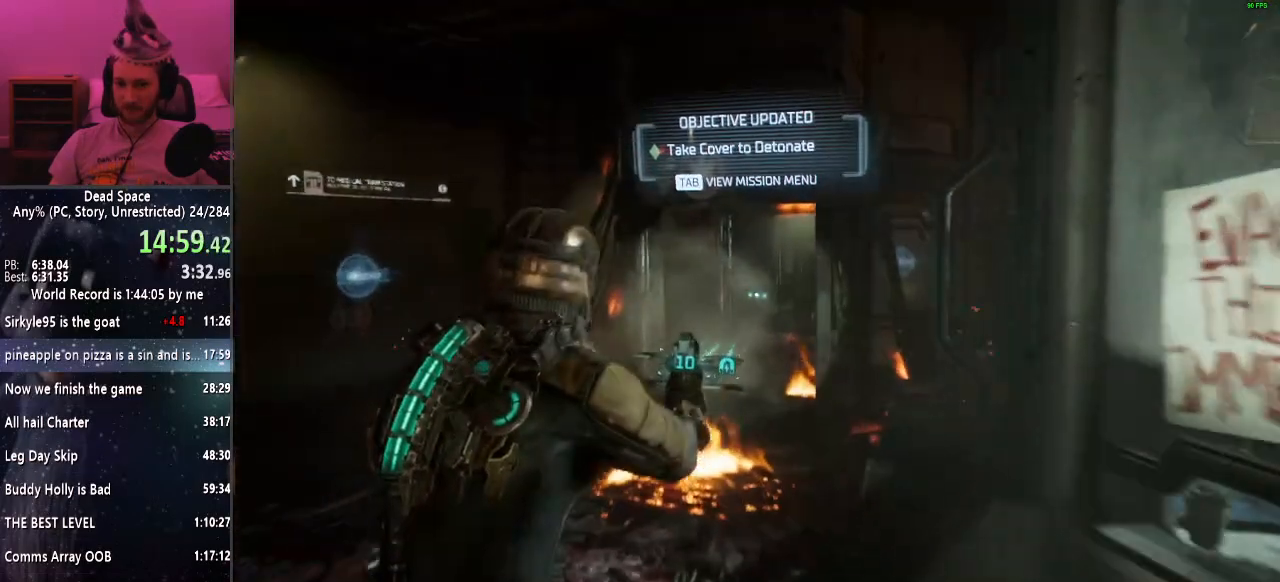
{"keys": ["shift", "w"], "mouse": [], "events": []}
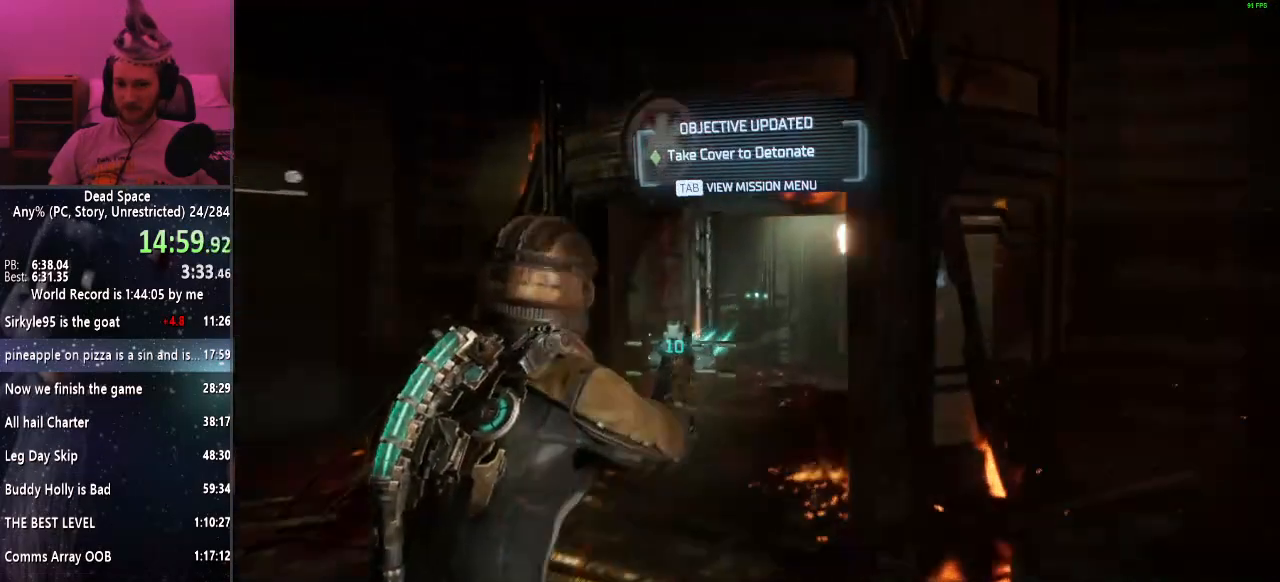
{"keys": ["shift", "w"], "mouse": [], "events": []}
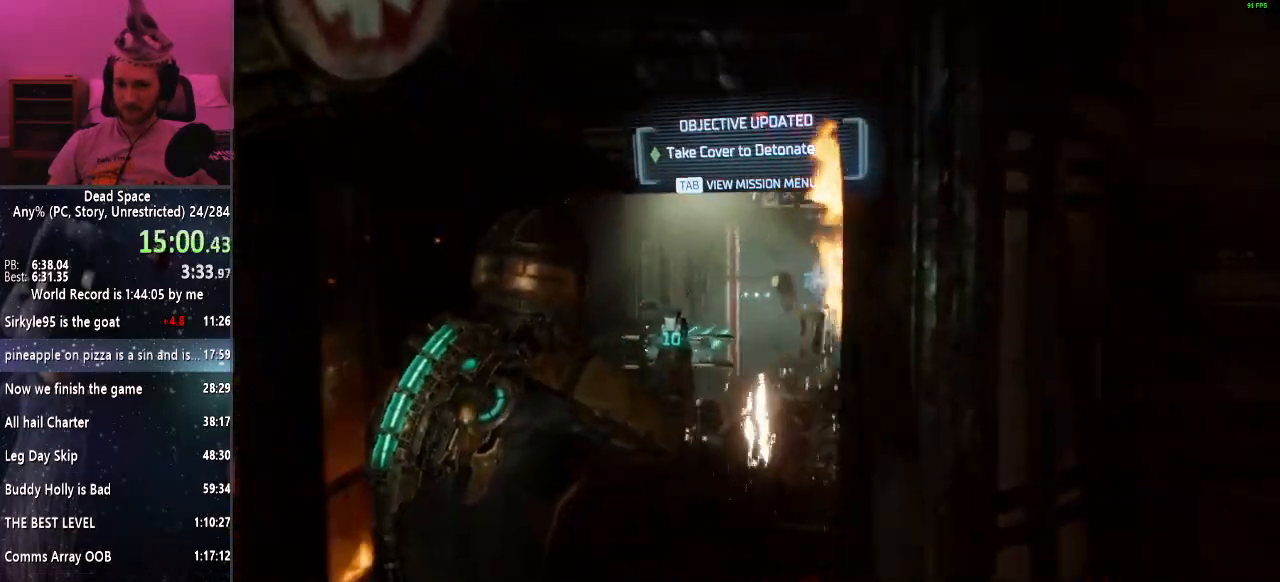
{"keys": ["shift", "w"], "mouse": ["left"], "events": [[450, "mouse_left", "down"]]}
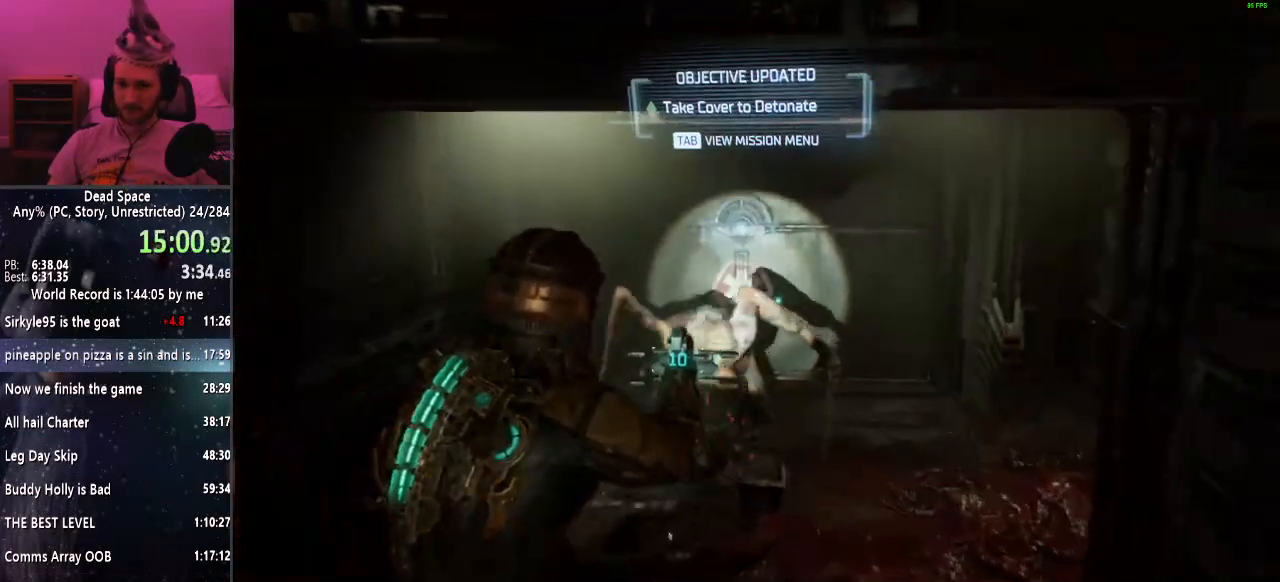
{"keys": ["a", "e", "shift", "w"], "mouse": ["left"], "events": [[83, "mouse_left", "up"], [283, "a", "down"], [417, "mouse_left", "down"], [467, "e", "down"]]}
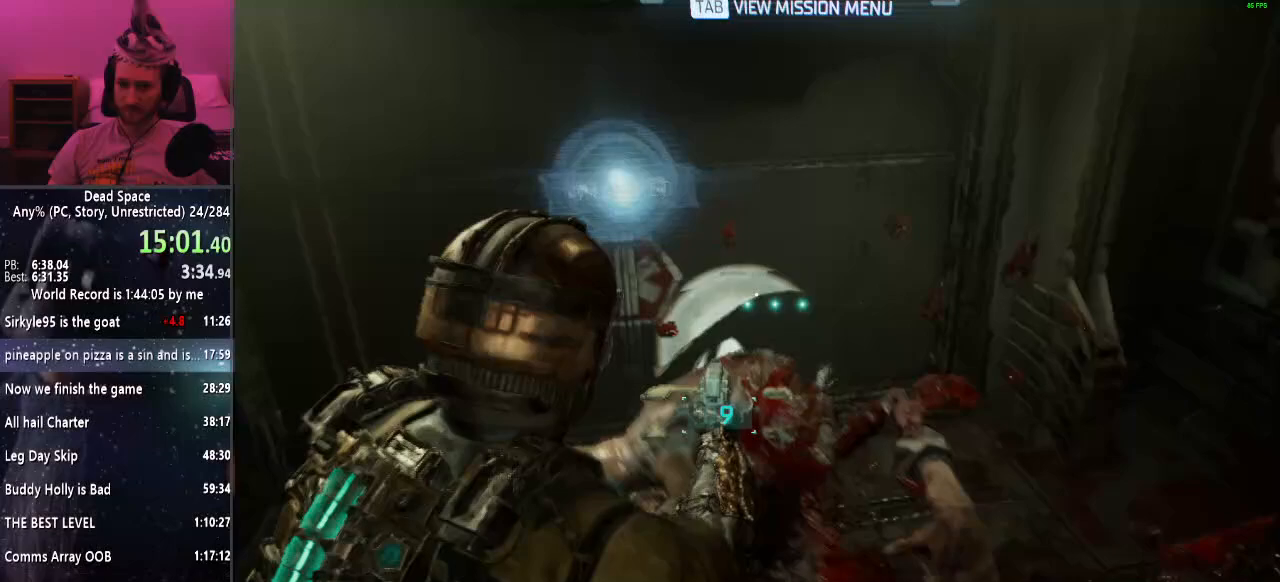
{"keys": ["a", "shift"], "mouse": ["left"], "events": [[100, "mouse_left", "up"], [150, "e", "up"], [250, "w", "up"], [433, "mouse_left", "down"]]}
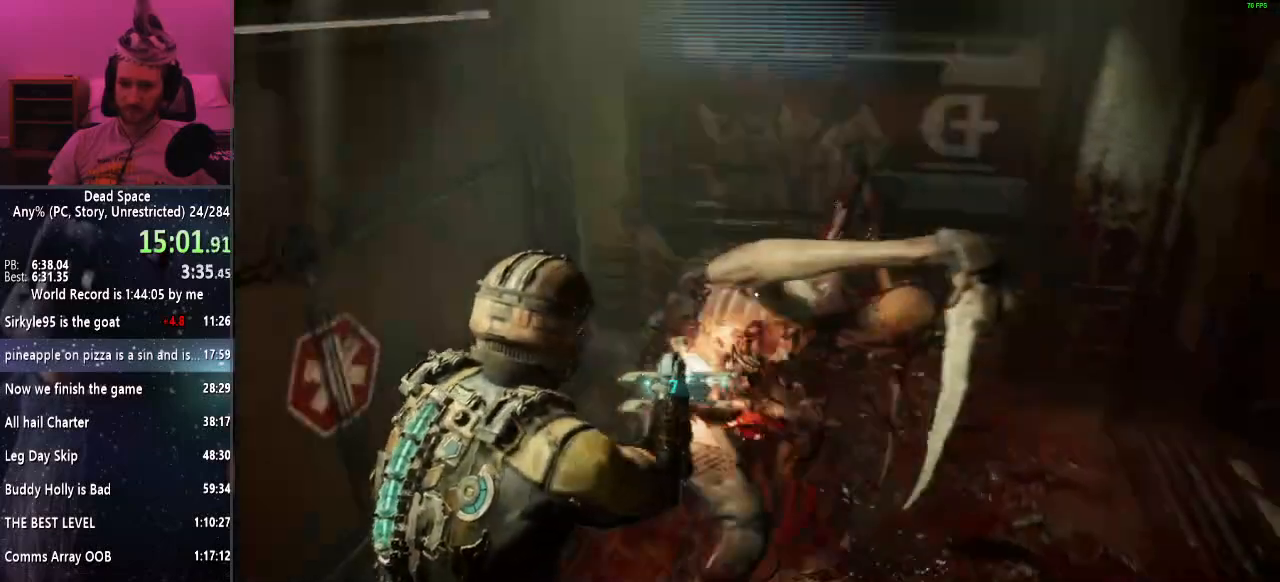
{"keys": ["shift", "w"], "mouse": [], "events": [[33, "mouse_left", "up"], [350, "w", "down"], [400, "a", "up"], [400, "mouse_left", "down"], [450, "mouse_left", "up"]]}
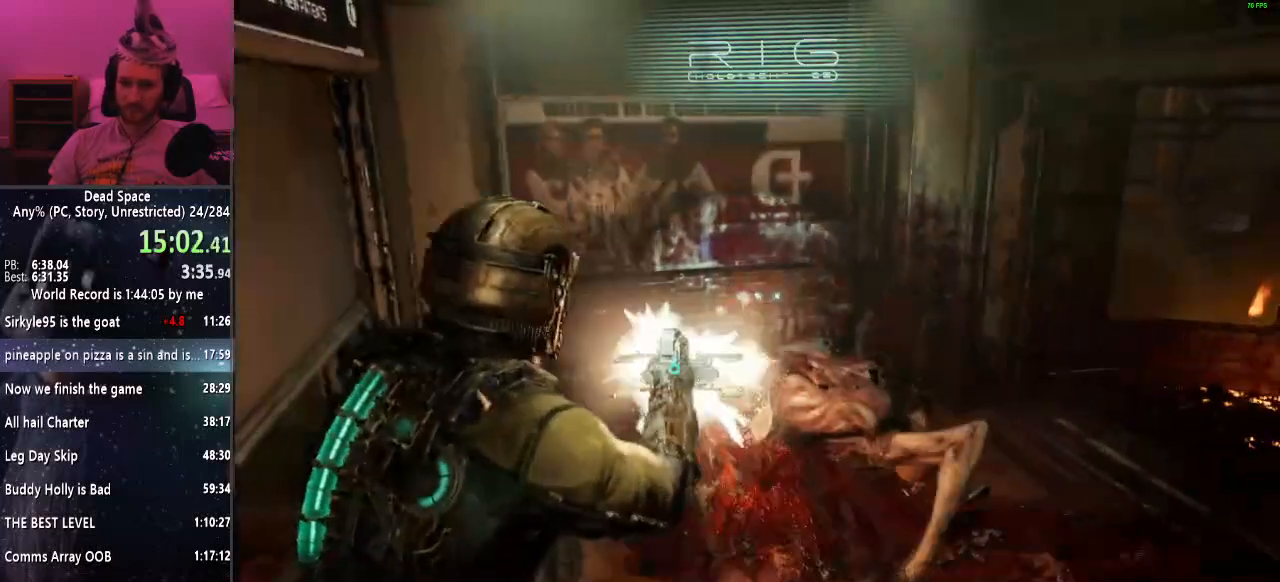
{"keys": ["shift", "w"], "mouse": [], "events": [[83, "r", "down"], [183, "r", "up"]]}
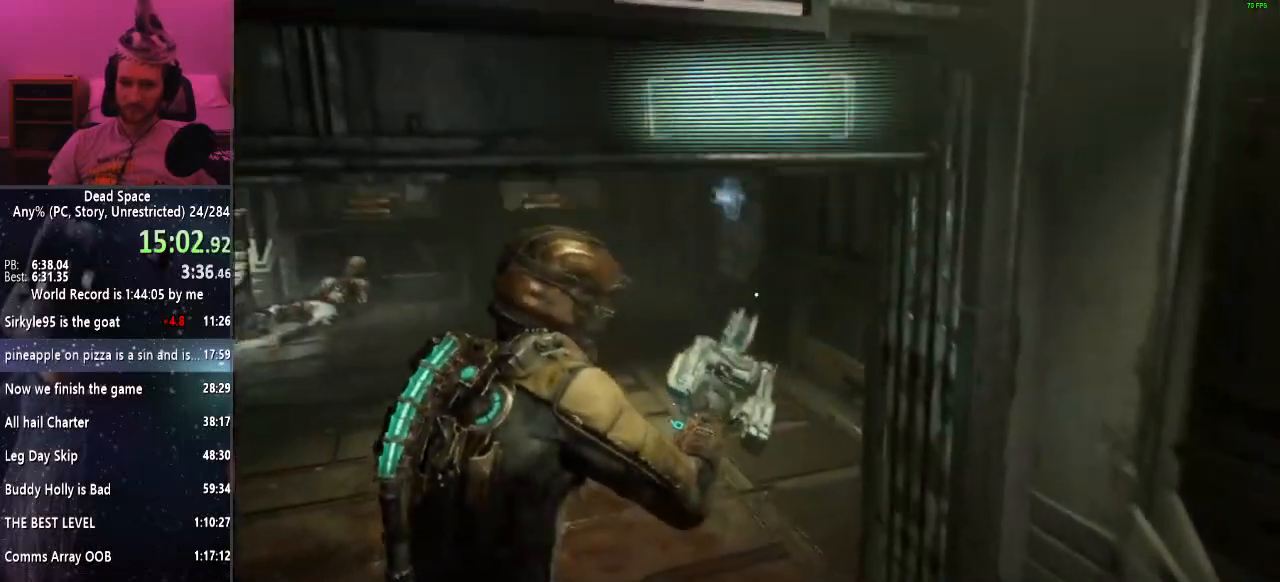
{"keys": ["e", "shift", "w"], "mouse": [], "events": [[300, "e", "down"], [383, "e", "up"], [483, "e", "down"]]}
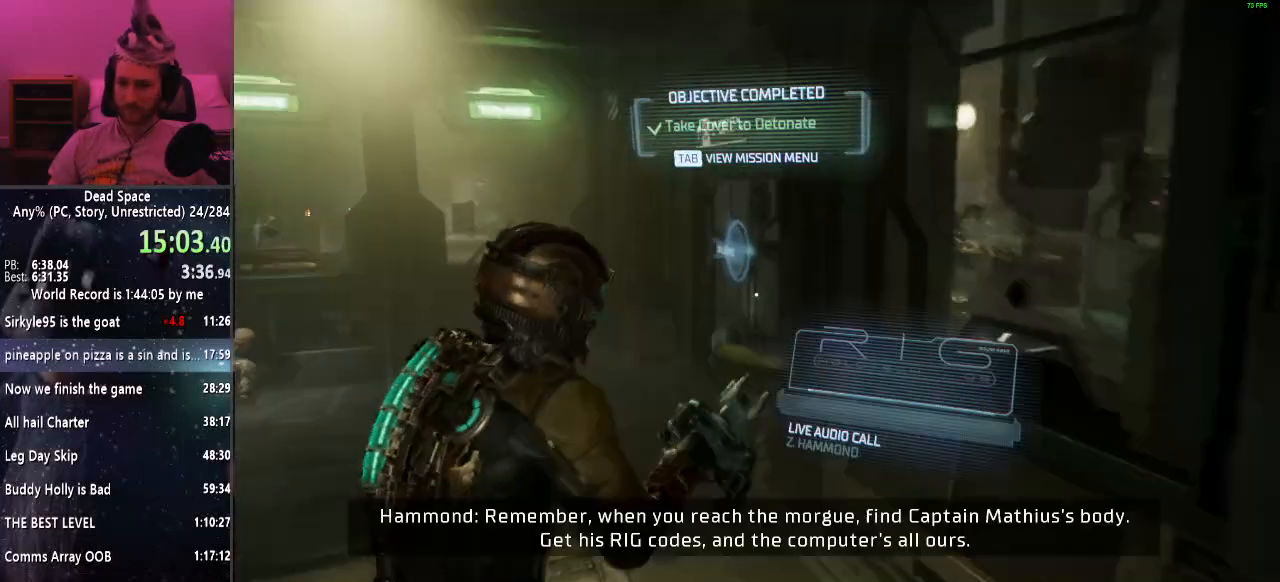
{"keys": ["shift", "w"], "mouse": [], "events": [[33, "e", "up"], [117, "e", "down"], [167, "e", "up"], [267, "e", "down"], [317, "e", "up"], [417, "e", "down"], [500, "e", "up"]]}
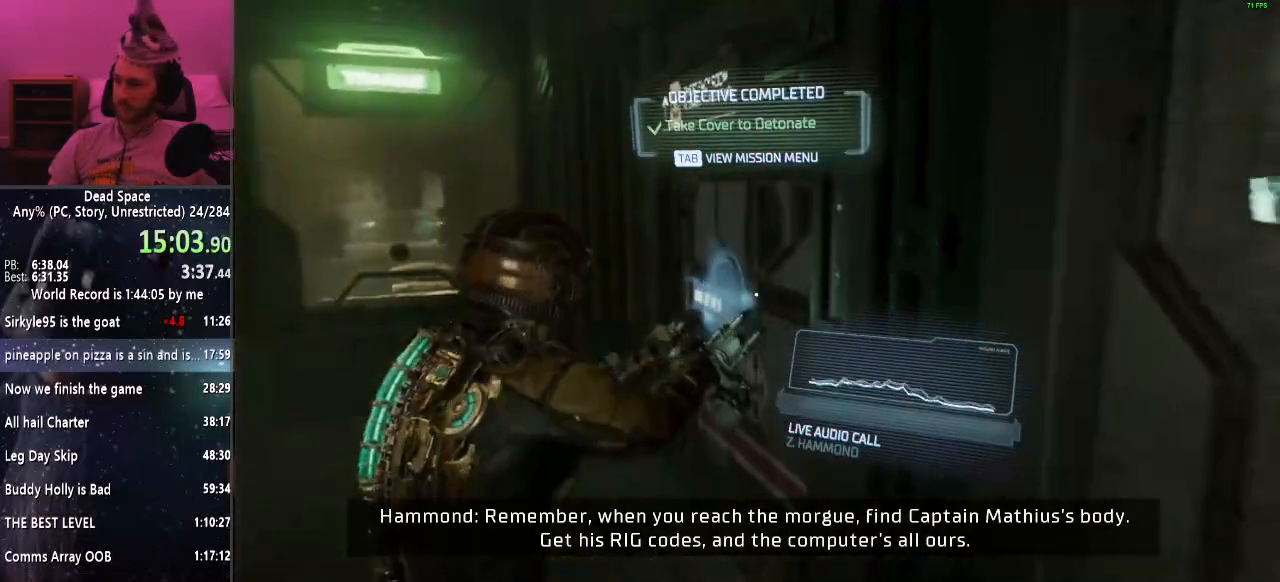
{"keys": ["shift", "w"], "mouse": [], "events": [[50, "e", "down"], [133, "e", "up"], [233, "e", "down"], [283, "e", "up"], [367, "e", "down"], [417, "e", "up"]]}
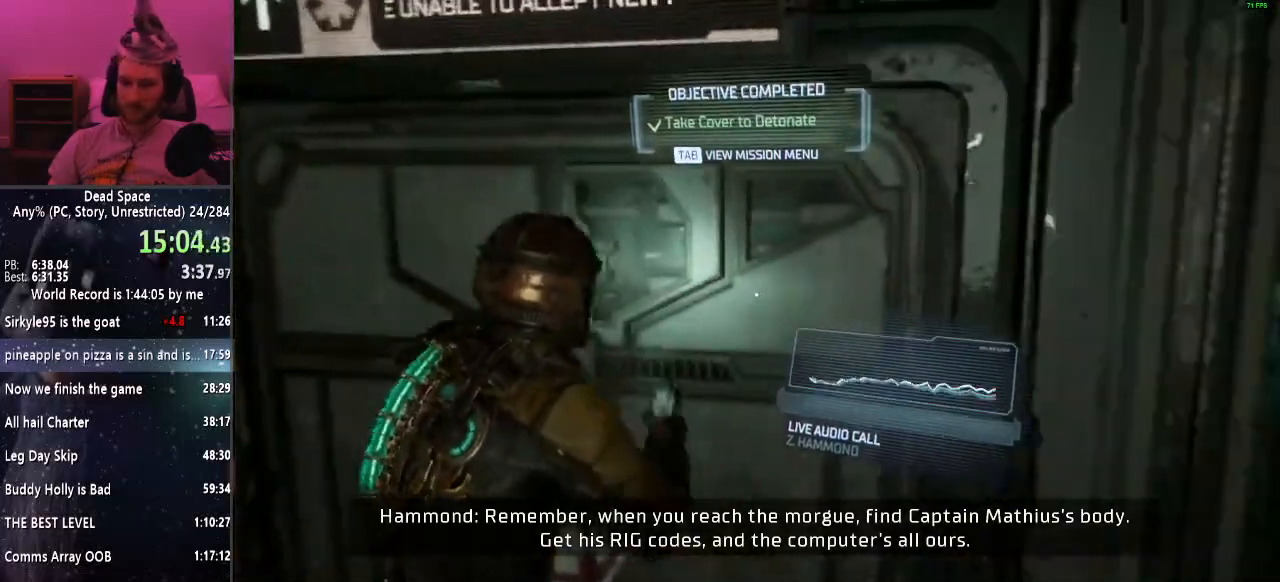
{"keys": ["shift", "w"], "mouse": [], "events": [[17, "e", "down"], [67, "e", "up"]]}
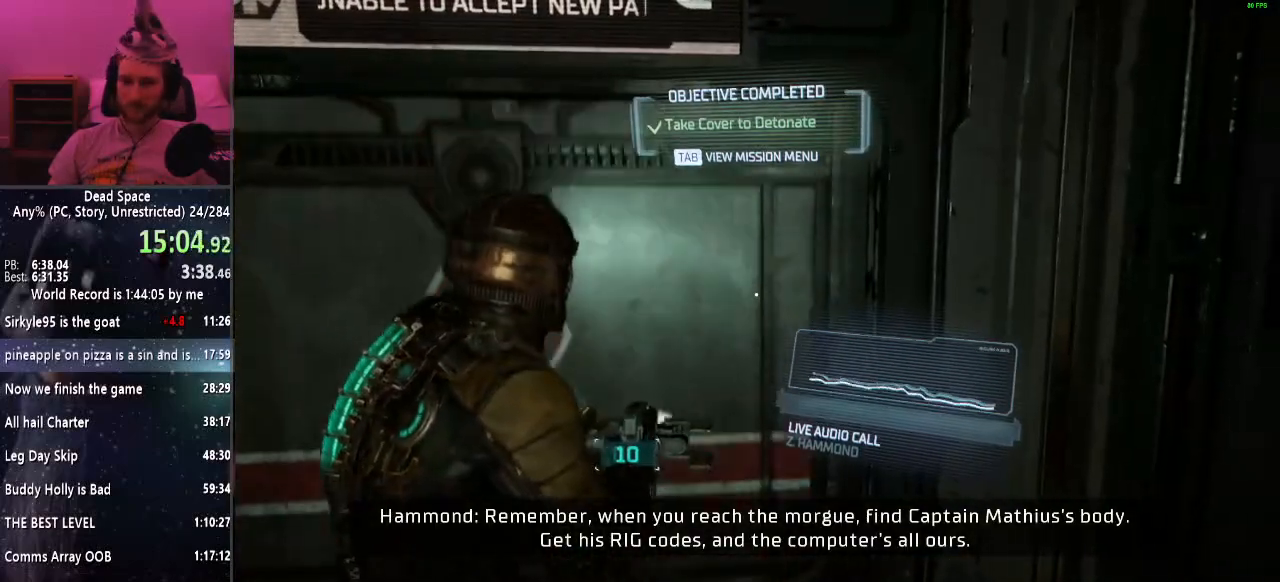
{"keys": ["shift", "w"], "mouse": [], "events": []}
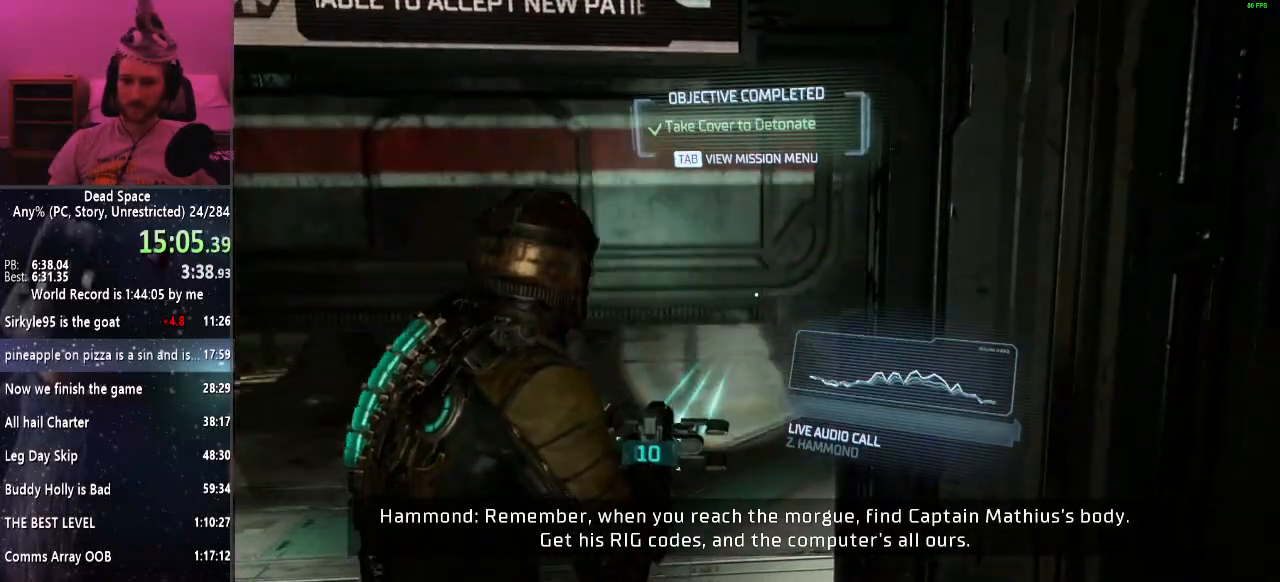
{"keys": ["shift", "w"], "mouse": [], "events": []}
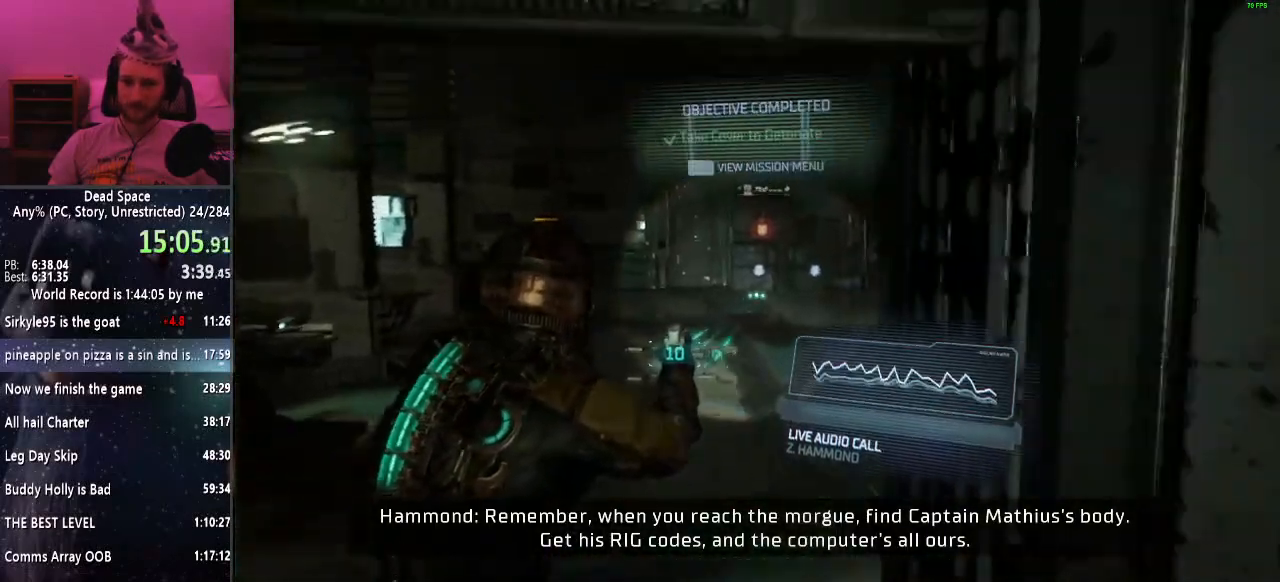
{"keys": ["shift", "w"], "mouse": [], "events": [[150, "f", "down"], [250, "f", "up"]]}
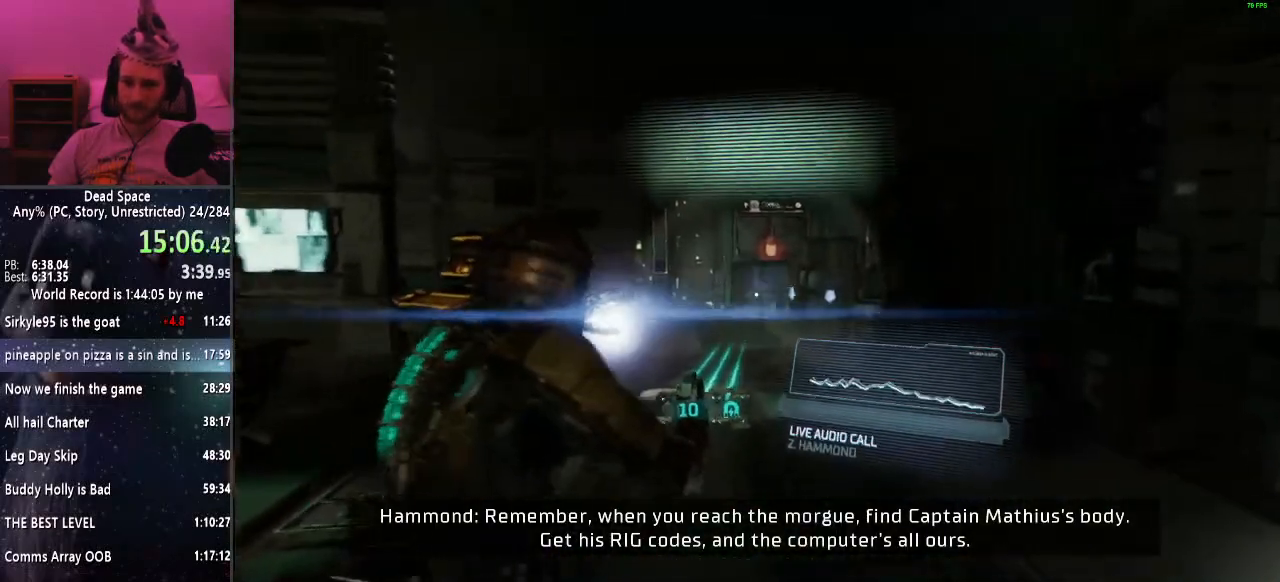
{"keys": ["shift", "w"], "mouse": [], "events": []}
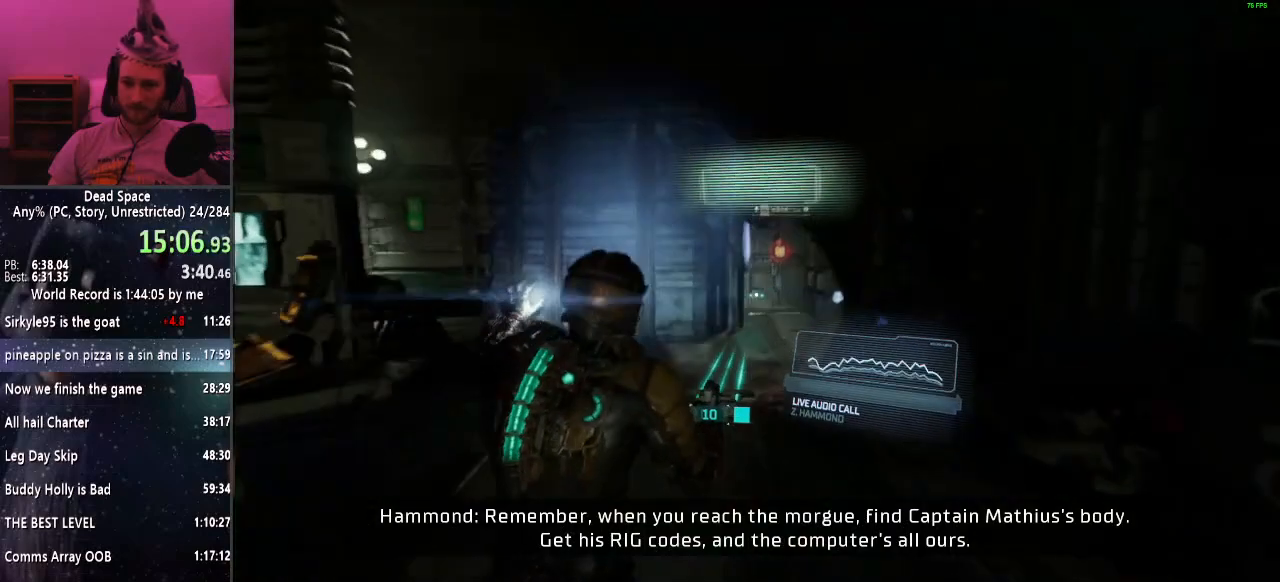
{"keys": ["shift", "w"], "mouse": [], "events": []}
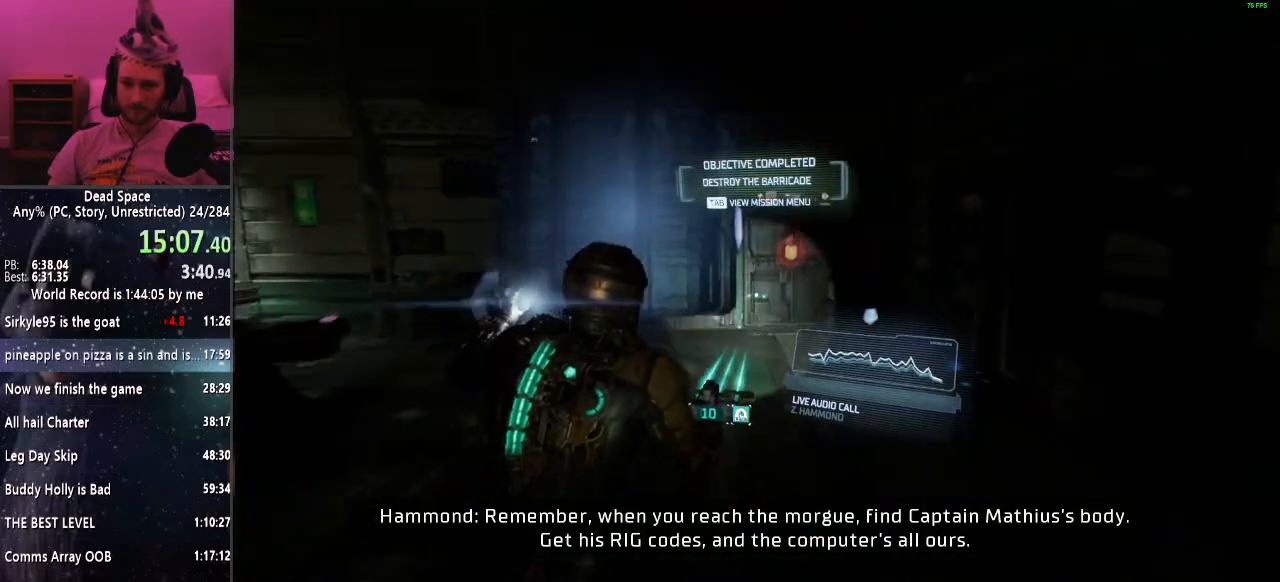
{"keys": ["shift", "w"], "mouse": [], "events": []}
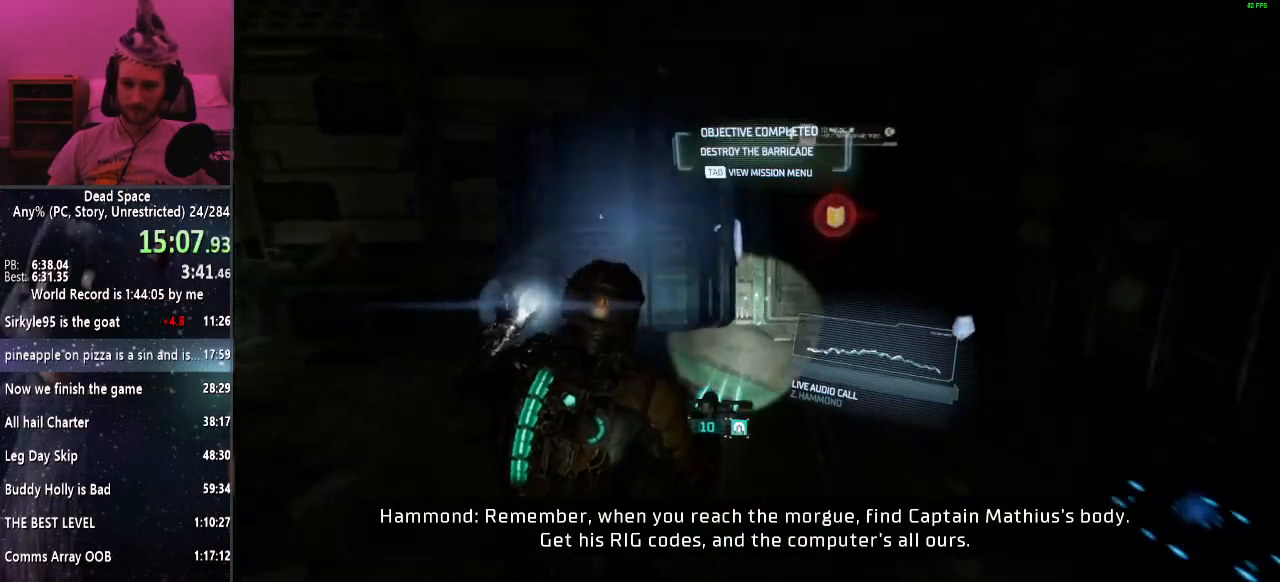
{"keys": ["a", "shift"], "mouse": [], "events": [[117, "a", "down"], [217, "w", "up"]]}
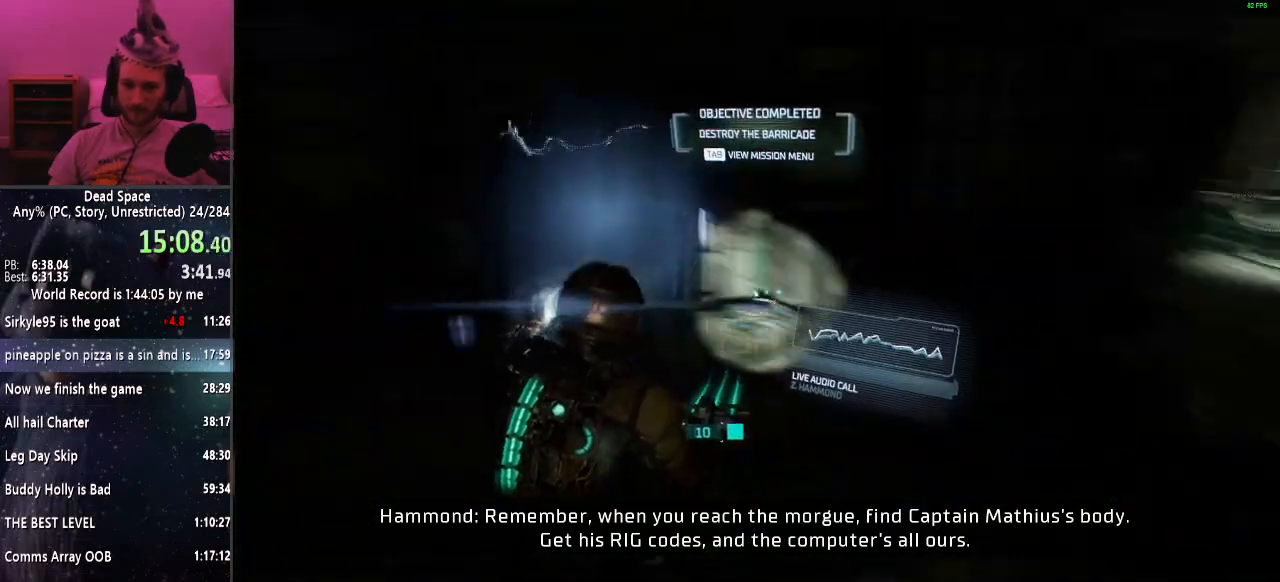
{"keys": ["s", "shift"], "mouse": [], "events": [[133, "s", "down"], [233, "a", "up"]]}
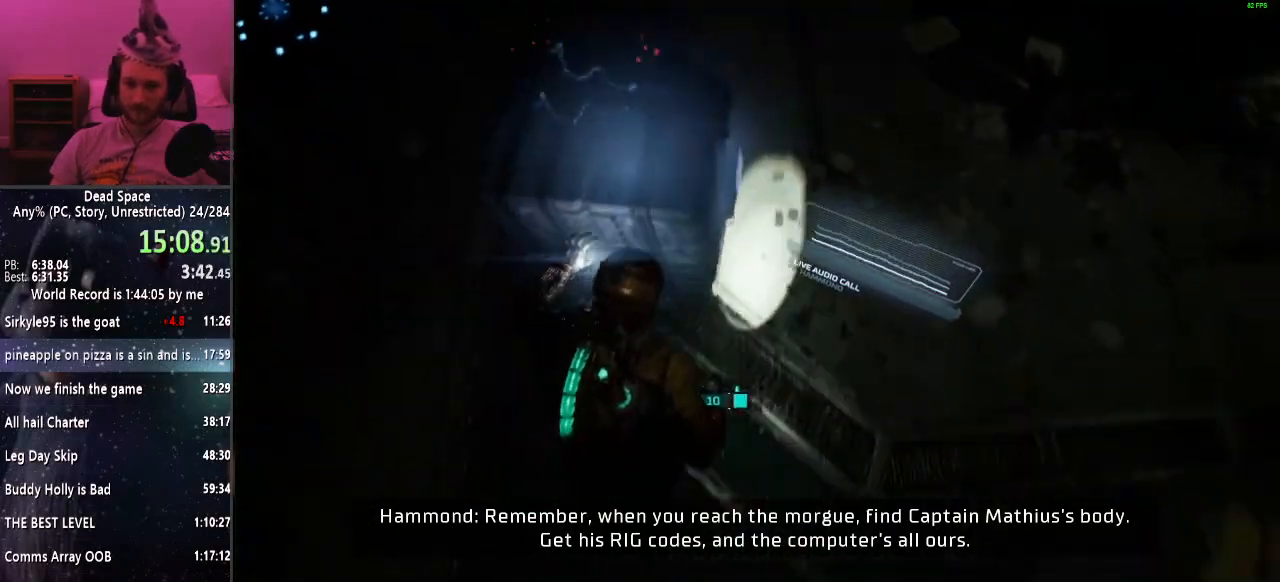
{"keys": ["d", "s", "shift"], "mouse": [], "events": [[200, "d", "down"]]}
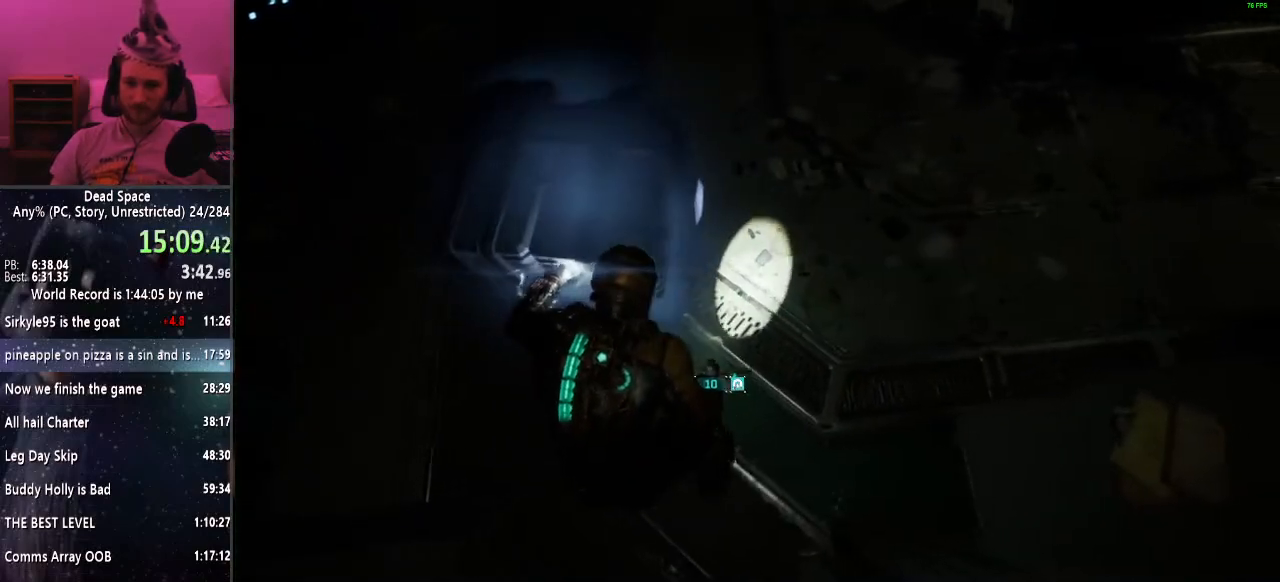
{"keys": ["d", "s", "shift"], "mouse": [], "events": []}
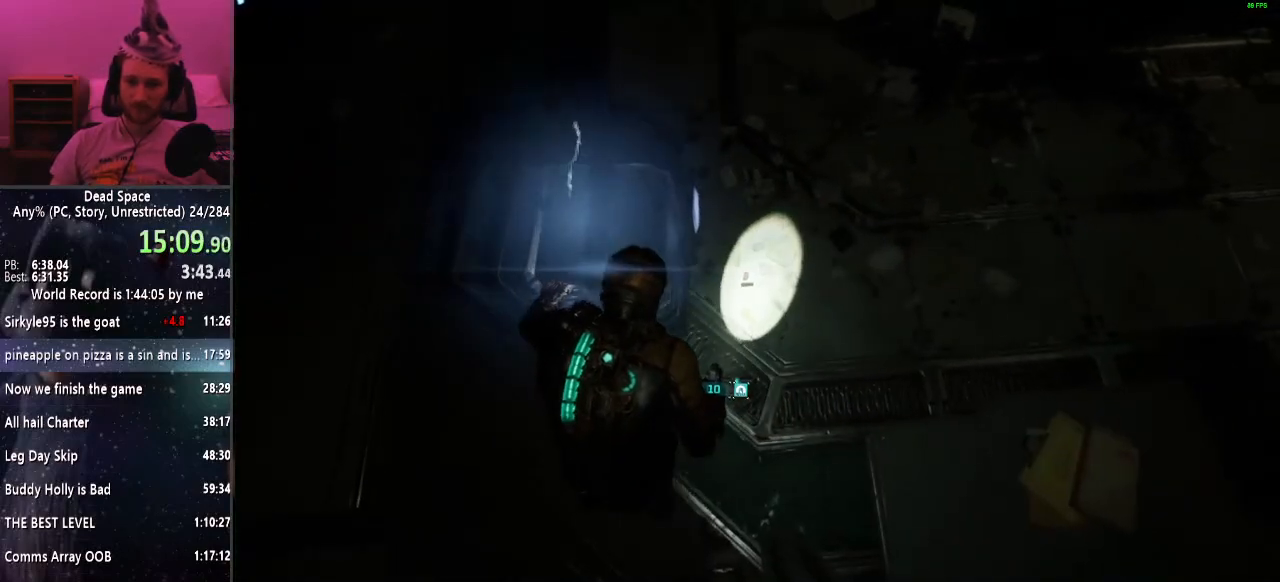
{"keys": ["shift"], "mouse": [], "events": [[33, "d", "up"], [33, "s", "up"]]}
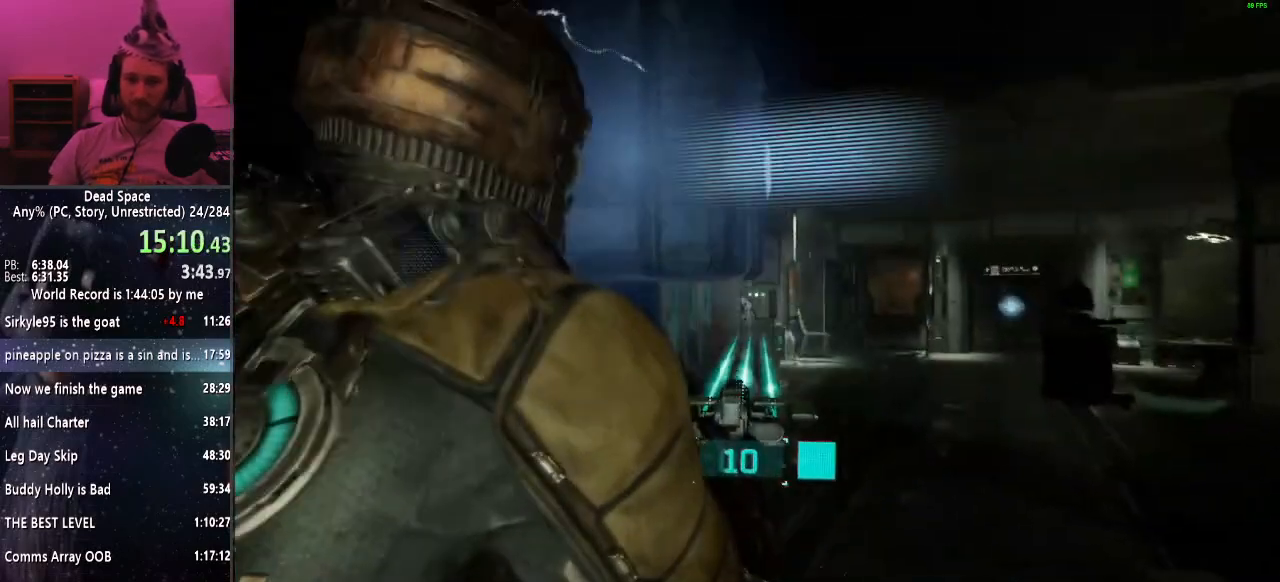
{"keys": ["shift"], "mouse": [], "events": []}
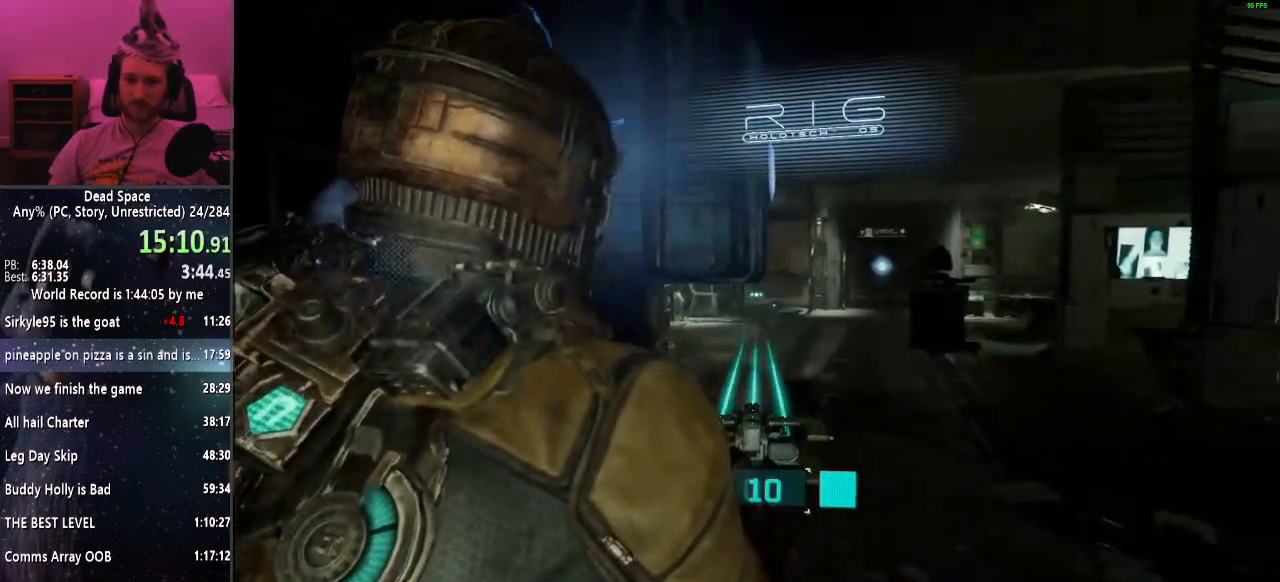
{"keys": ["shift"], "mouse": [], "events": [[300, "mouse_left", "down"], [450, "mouse_left", "up"]]}
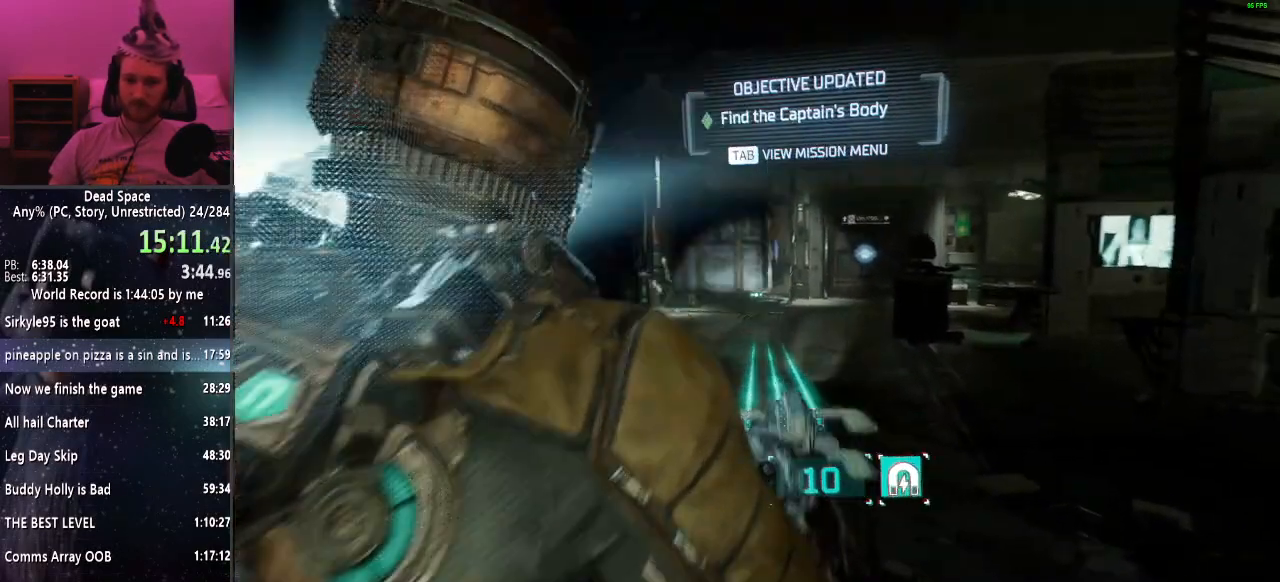
{"keys": ["shift"], "mouse": [], "events": [[183, "f", "down"], [283, "f", "up"]]}
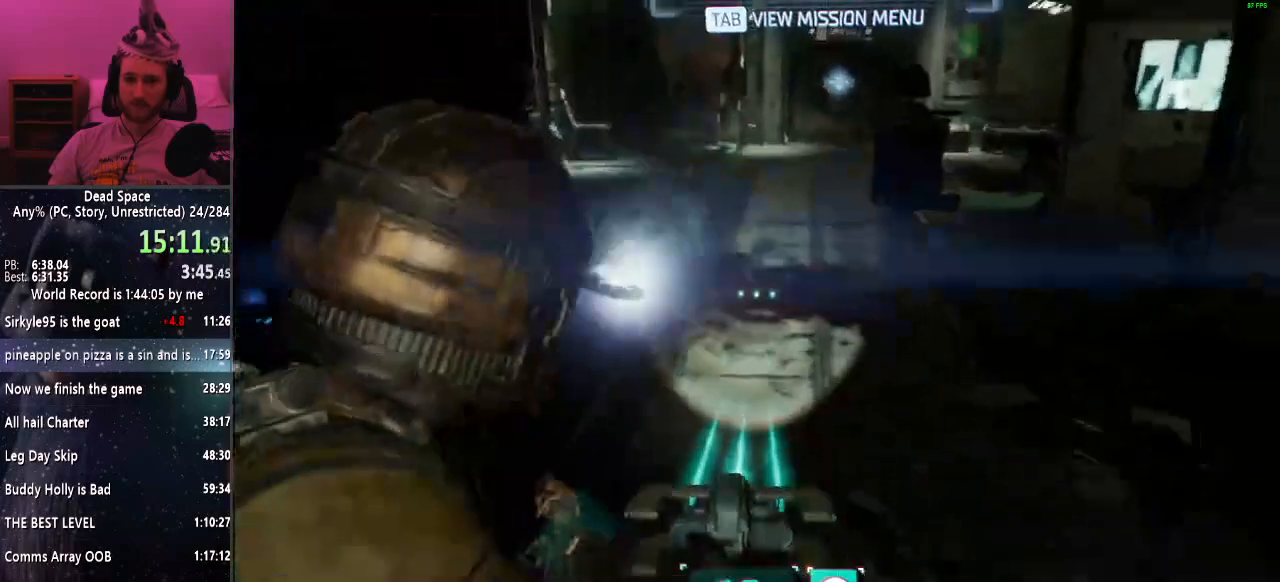
{"keys": ["shift"], "mouse": [], "events": [[250, "mouse_right", "down"], [350, "mouse_right", "up"]]}